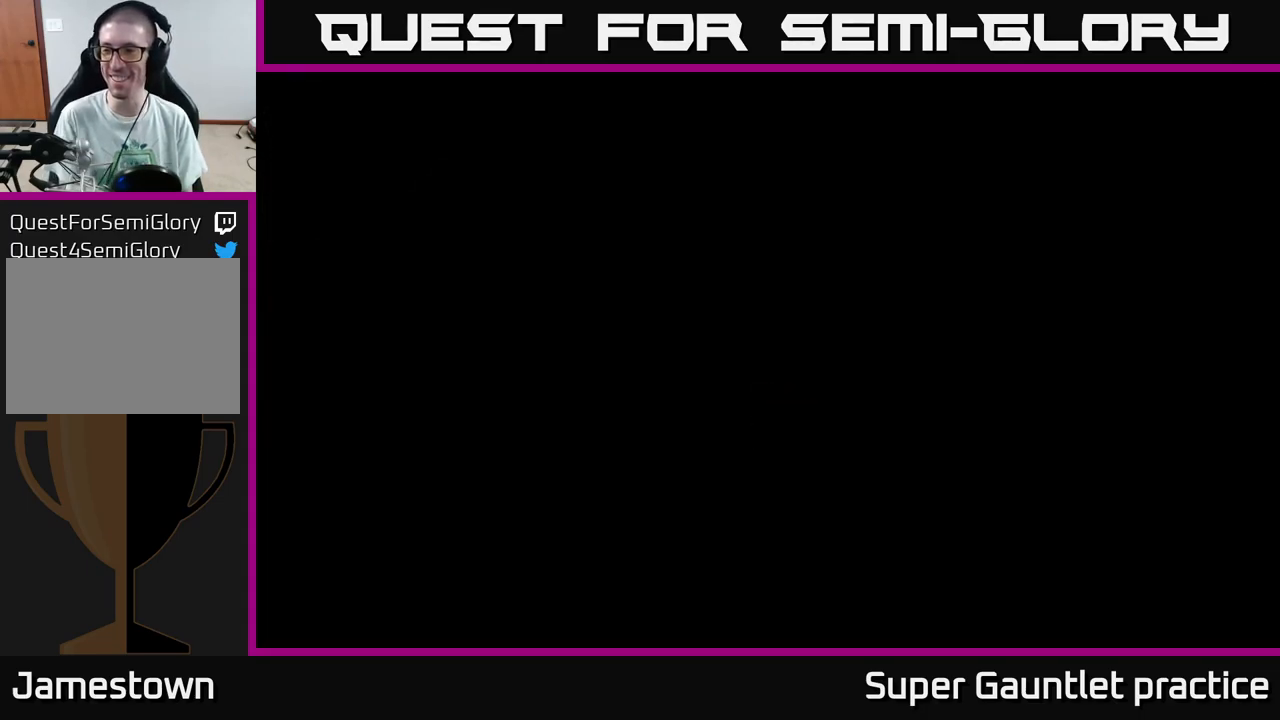
Gameplay with a controller (Xbox layout); each line is a JSON object with the inputs held at the frame after it. "events" lists button and stick changes between this image and that frame as [ms after this image, input, new state], when the widget could be followed in between. Not read: right_stick.
{"buttons": [], "left_stick": "center", "events": []}
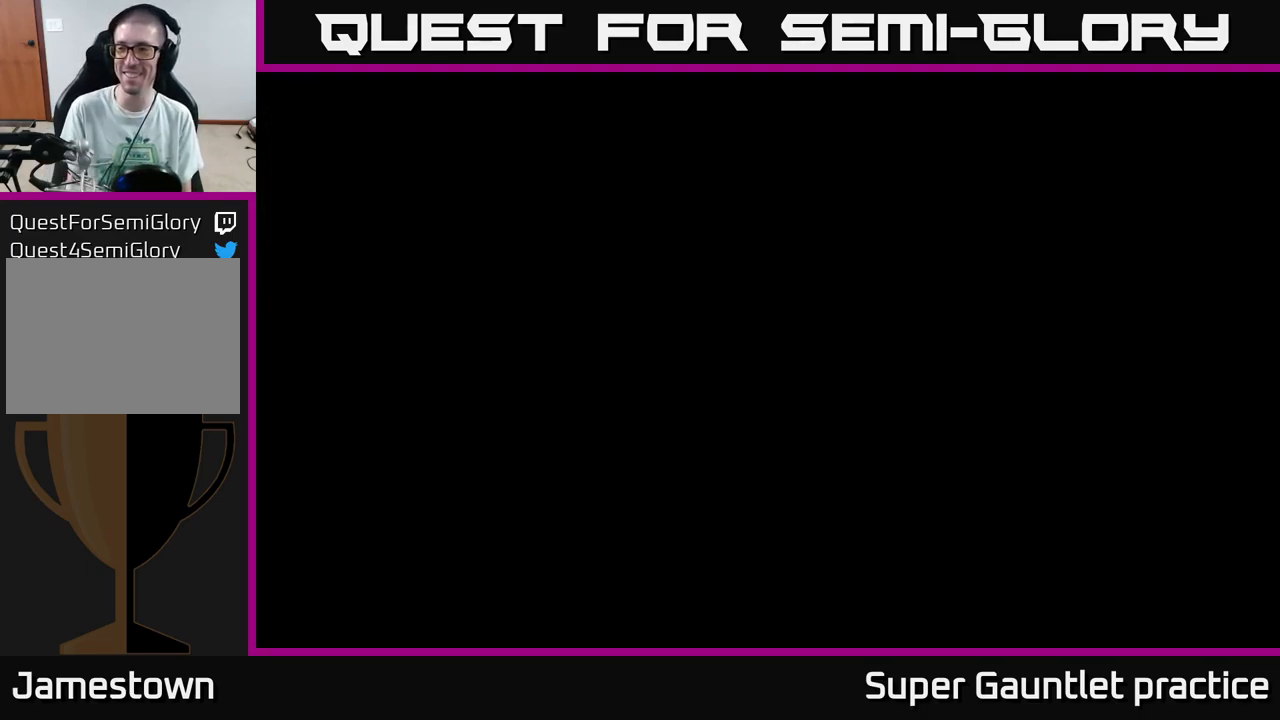
{"buttons": [], "left_stick": "center", "events": []}
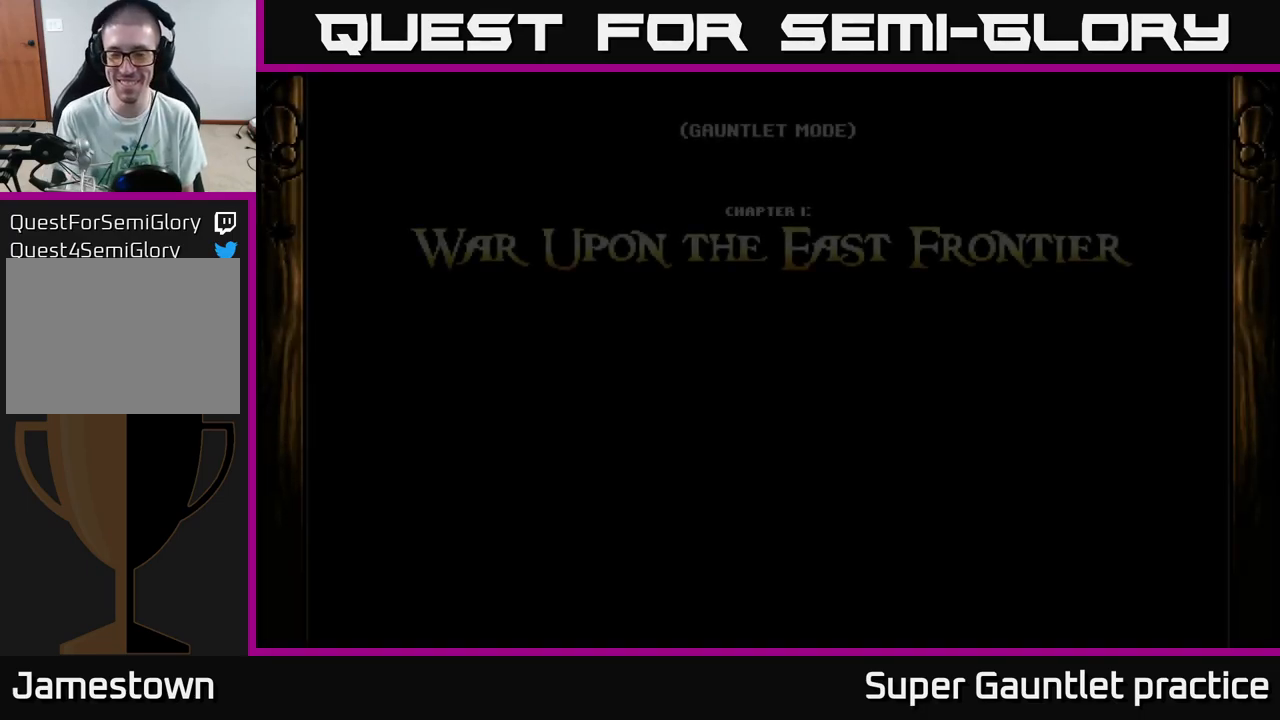
{"buttons": [], "left_stick": "center", "events": []}
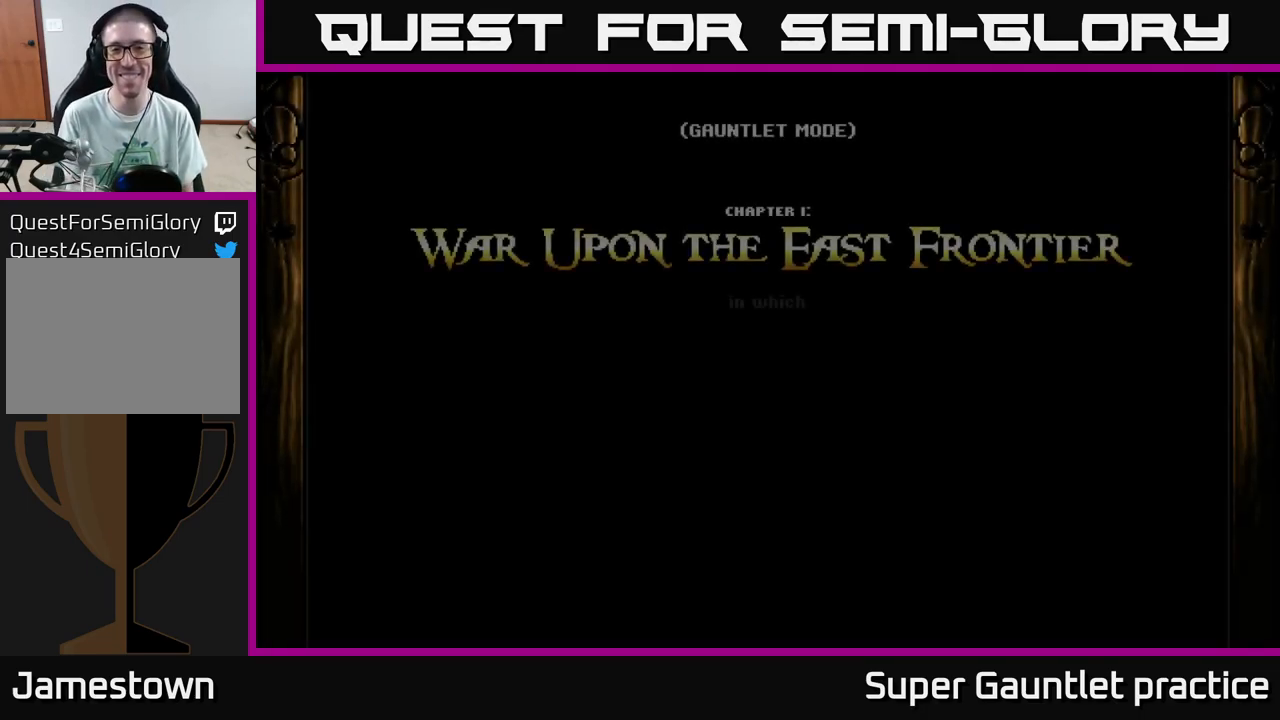
{"buttons": [], "left_stick": "center", "events": []}
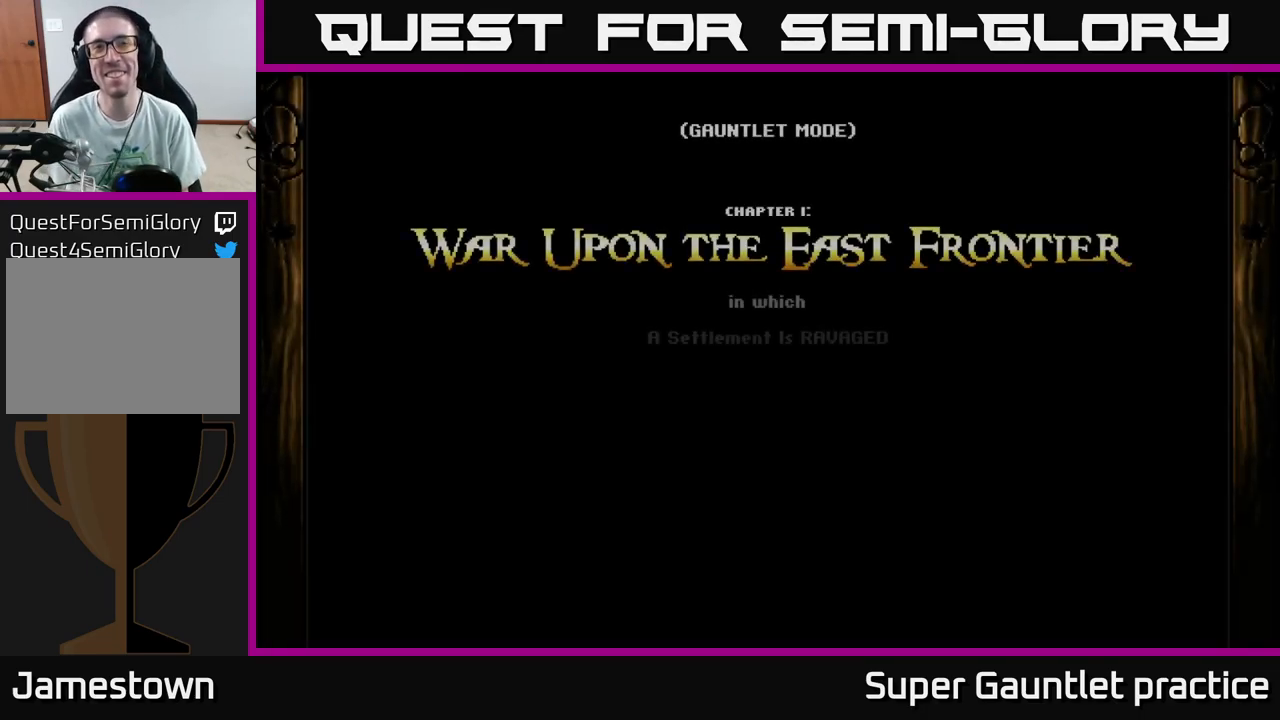
{"buttons": [], "left_stick": "center", "events": []}
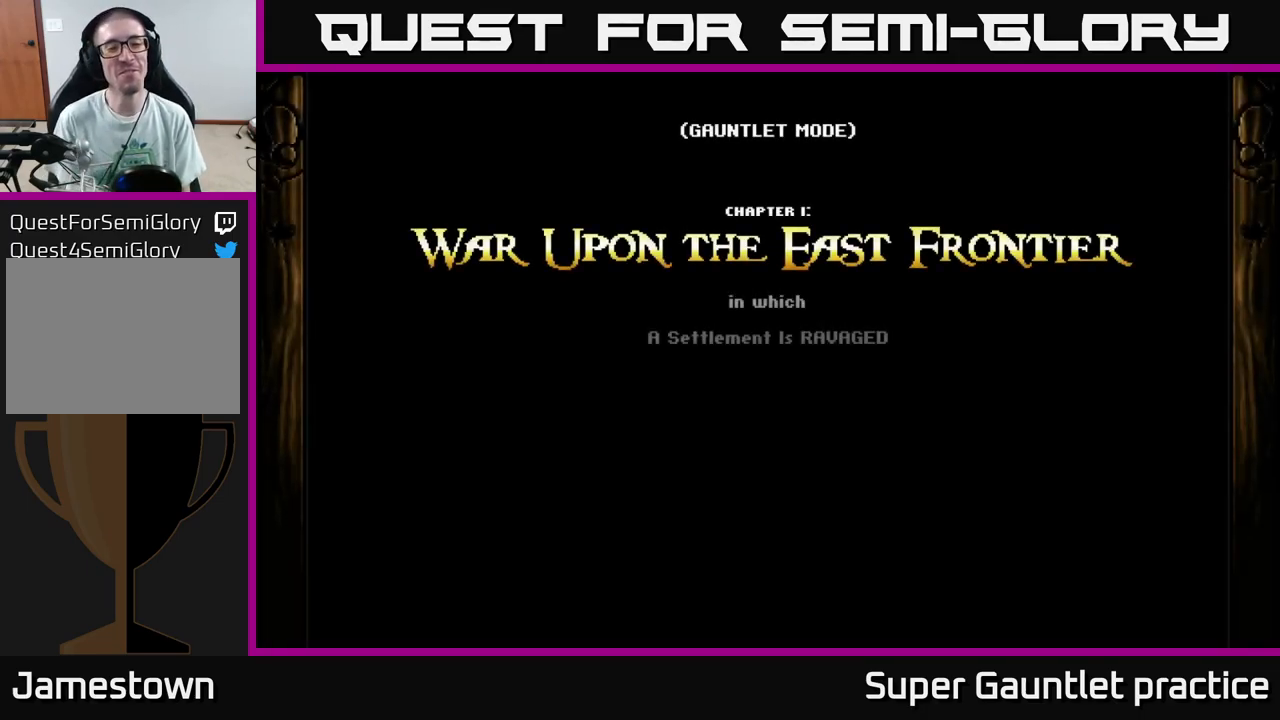
{"buttons": ["A"], "left_stick": "center", "events": [[150, "A", "down"], [317, "A", "up"], [400, "A", "down"]]}
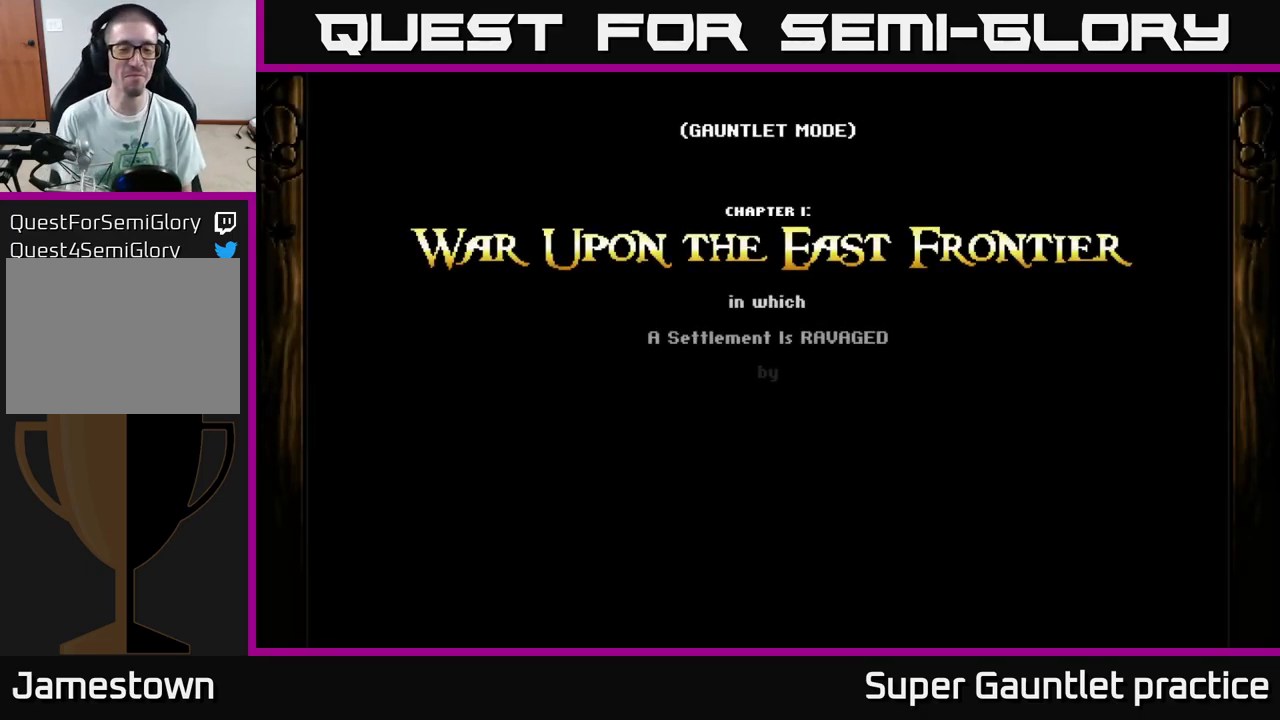
{"buttons": [], "left_stick": "center", "events": [[34, "A", "up"], [100, "A", "down"], [217, "A", "up"], [417, "A", "down"], [484, "A", "up"]]}
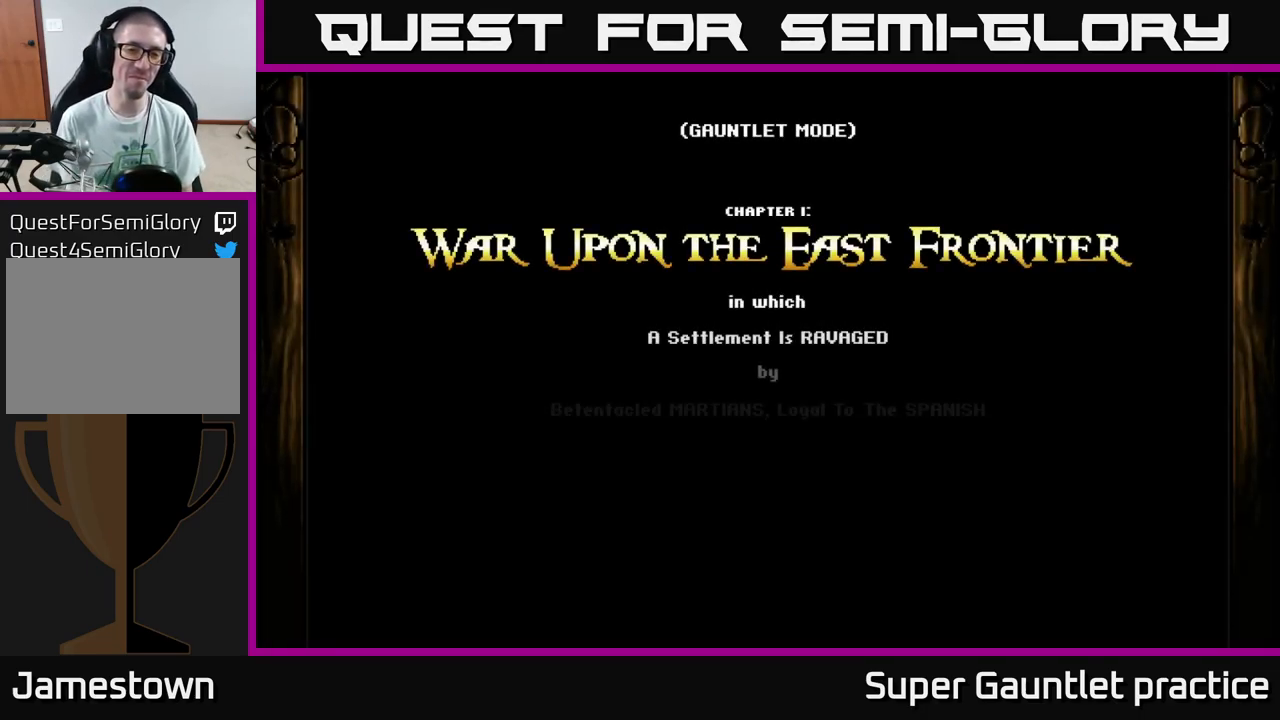
{"buttons": [], "left_stick": "center", "events": [[101, "A", "down"], [201, "A", "up"], [351, "A", "down"], [451, "A", "up"]]}
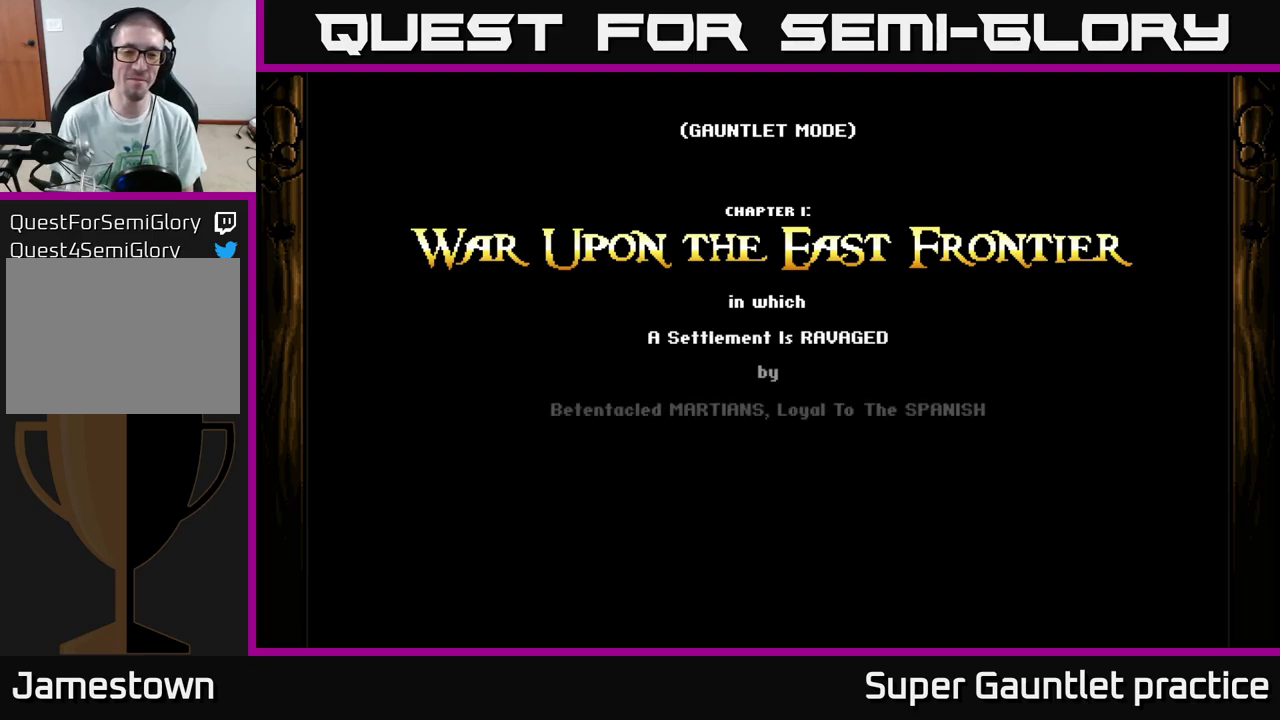
{"buttons": [], "left_stick": "center", "events": [[117, "A", "down"], [267, "A", "up"]]}
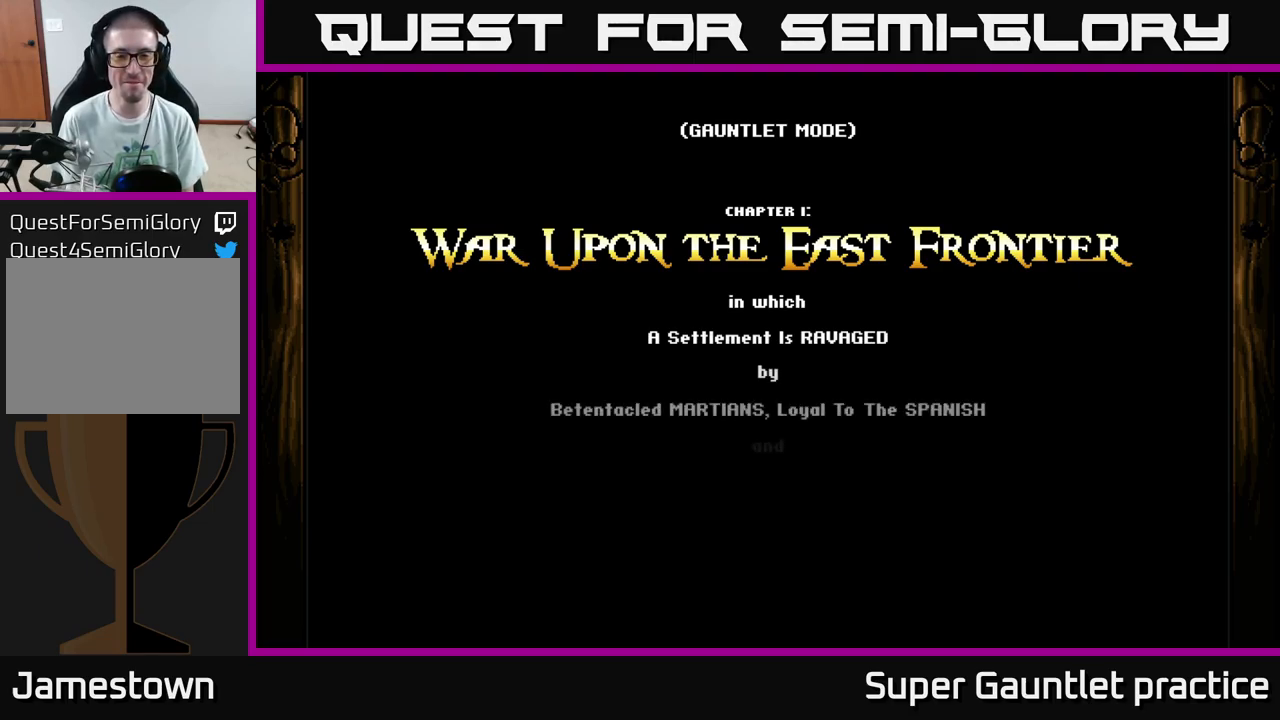
{"buttons": ["A"], "left_stick": "center", "events": [[67, "A", "down"], [217, "A", "up"], [367, "A", "down"]]}
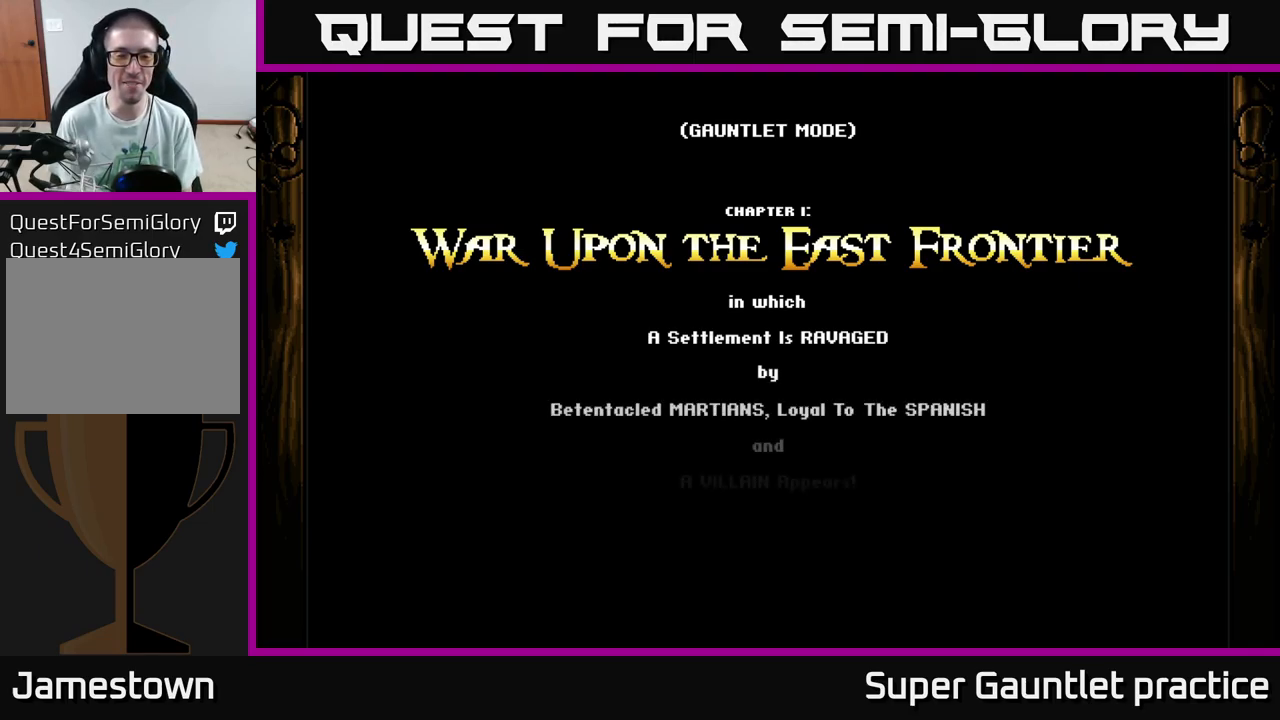
{"buttons": [], "left_stick": "center", "events": [[50, "A", "up"]]}
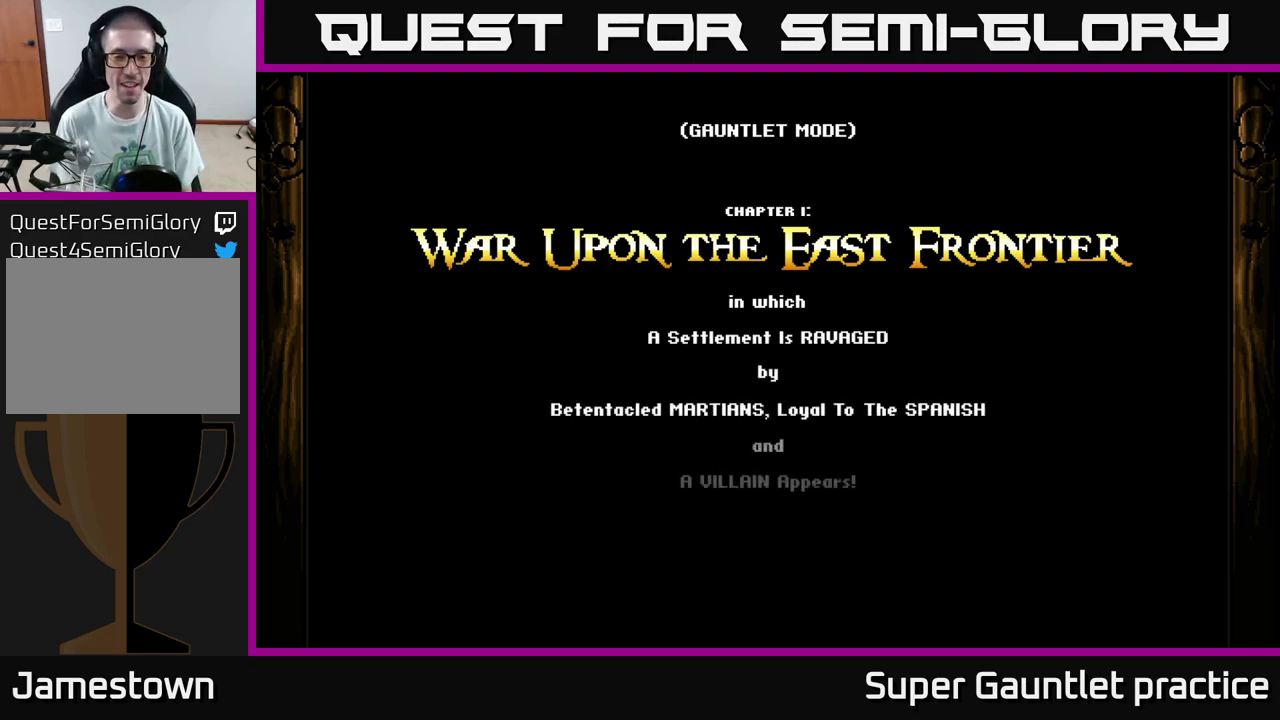
{"buttons": [], "left_stick": "center", "events": [[283, "left_stick", "up"], [483, "left_stick", "center"]]}
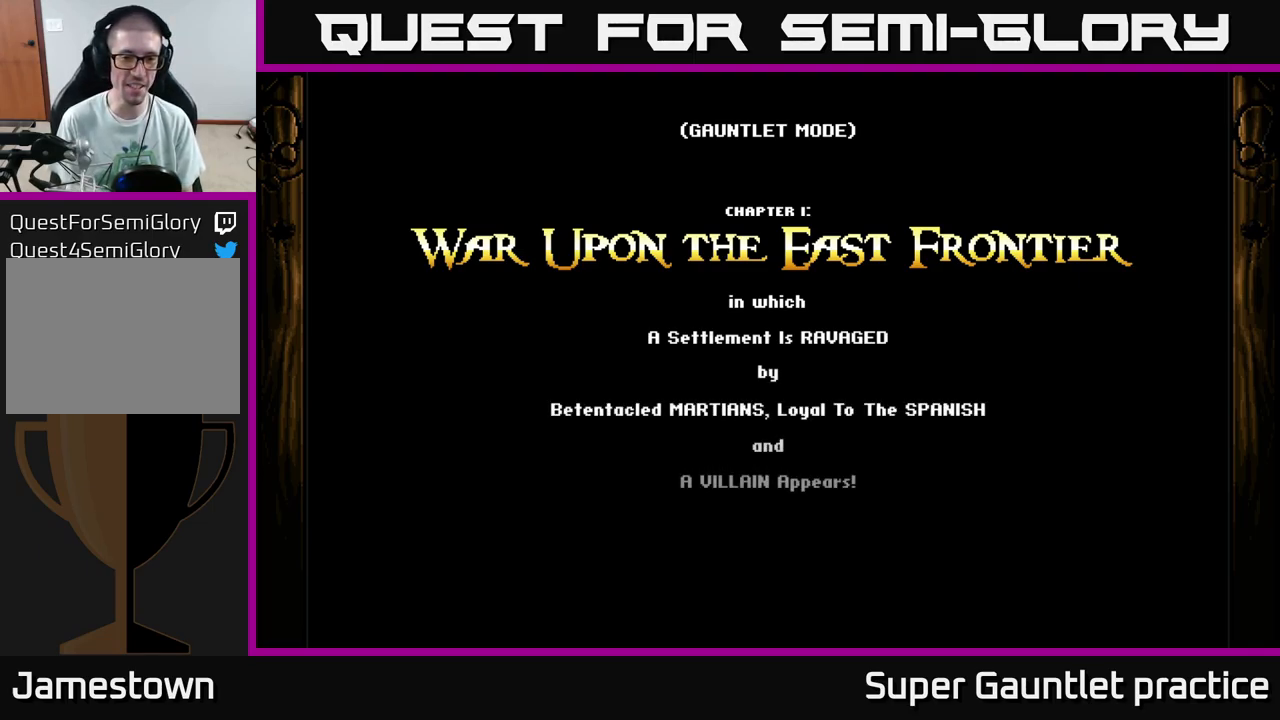
{"buttons": [], "left_stick": "center", "events": [[283, "left_stick", "down-left"], [500, "left_stick", "center"]]}
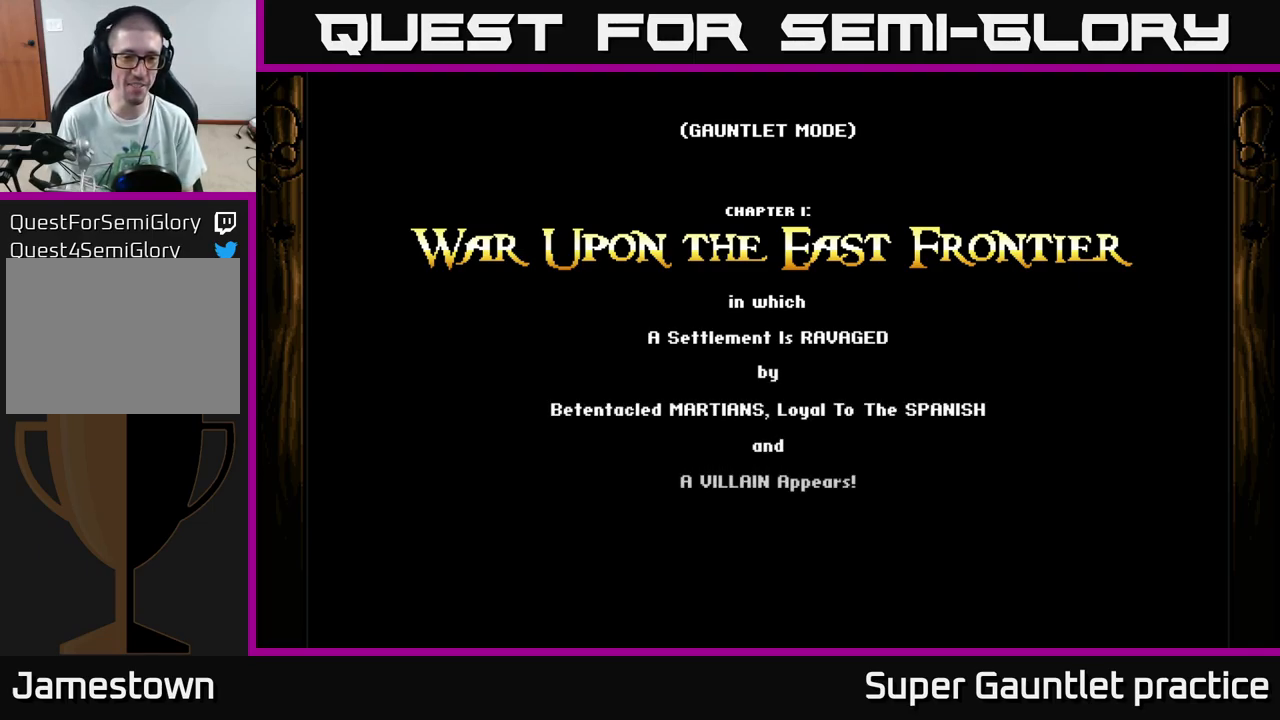
{"buttons": [], "left_stick": "down-left", "events": [[283, "left_stick", "up-left"], [500, "left_stick", "down-left"]]}
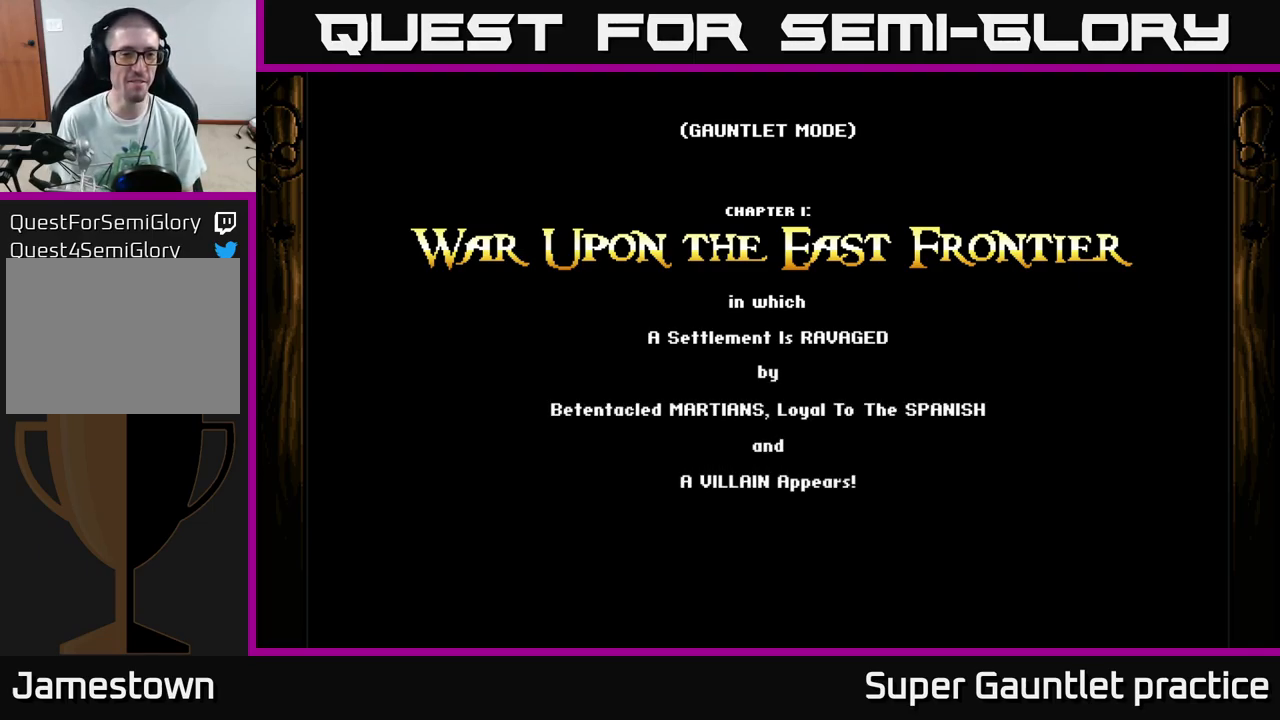
{"buttons": [], "left_stick": "center", "events": [[100, "left_stick", "center"], [200, "left_stick", "down-left"], [450, "left_stick", "center"]]}
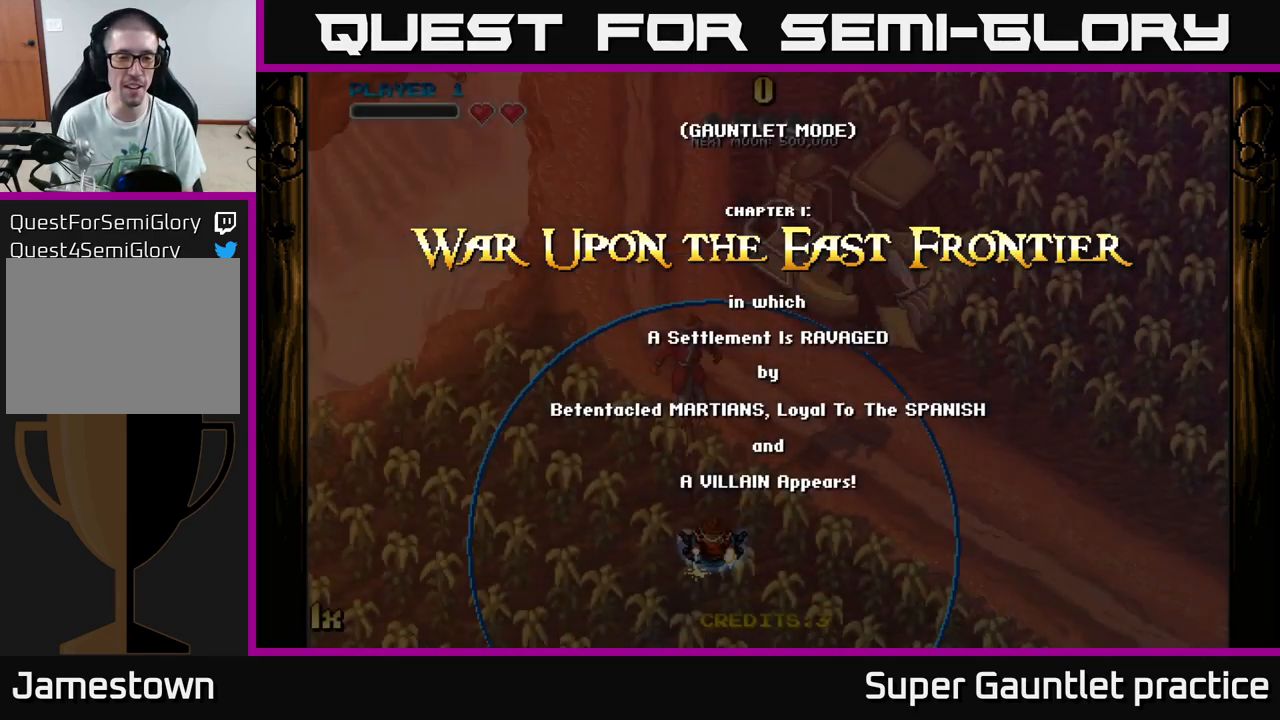
{"buttons": ["A"], "left_stick": "up", "events": [[33, "left_stick", "left"], [167, "left_stick", "down-left"], [400, "A", "down"], [433, "left_stick", "up"]]}
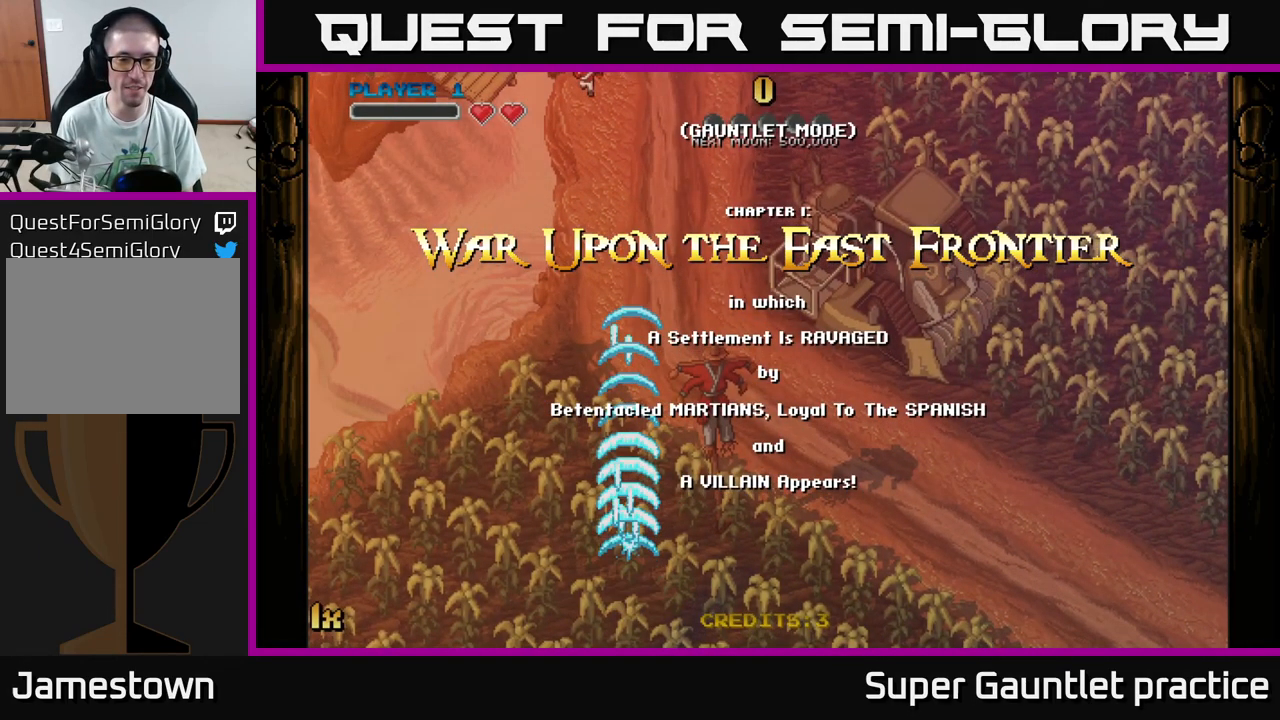
{"buttons": ["A"], "left_stick": "down-right", "events": [[183, "left_stick", "up-right"], [300, "left_stick", "right"], [450, "left_stick", "down-right"]]}
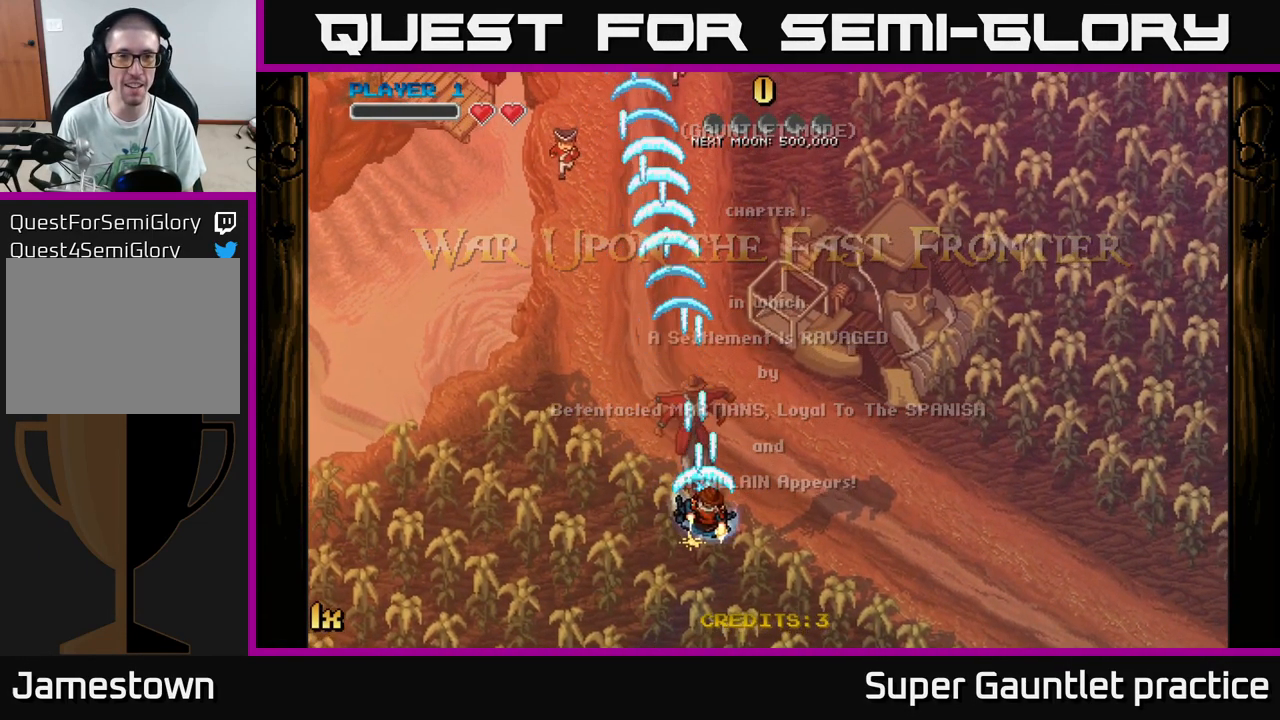
{"buttons": ["A"], "left_stick": "up", "events": [[33, "left_stick", "down"], [400, "left_stick", "up"]]}
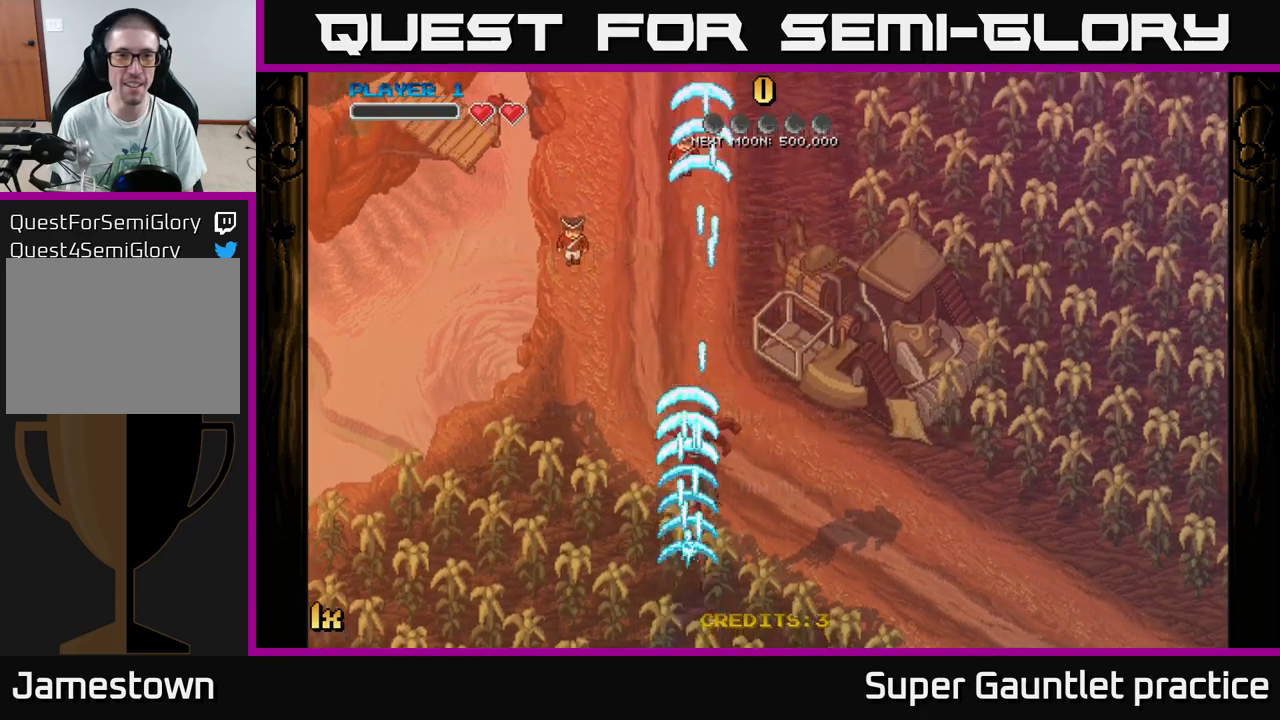
{"buttons": ["A"], "left_stick": "right", "events": [[217, "left_stick", "left"], [284, "left_stick", "down-left"], [434, "left_stick", "down-right"], [500, "left_stick", "right"]]}
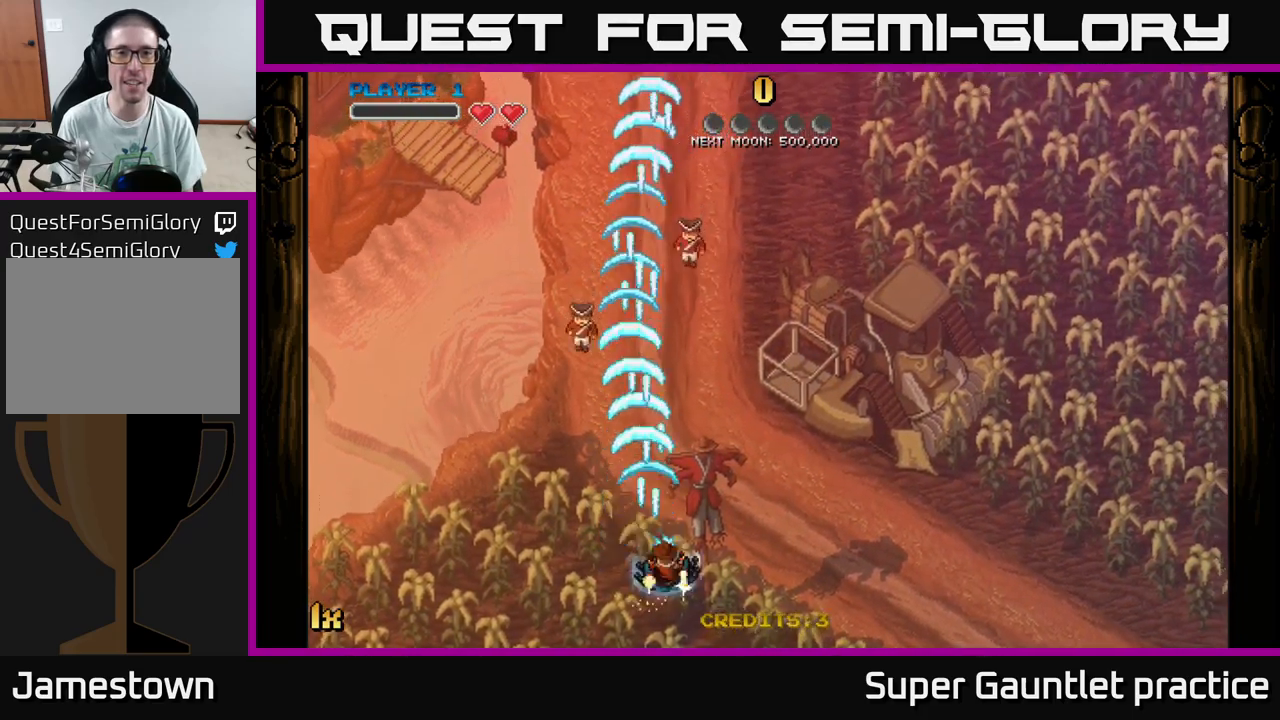
{"buttons": ["A"], "left_stick": "up", "events": [[217, "left_stick", "up"], [267, "left_stick", "up-left"], [384, "left_stick", "up"]]}
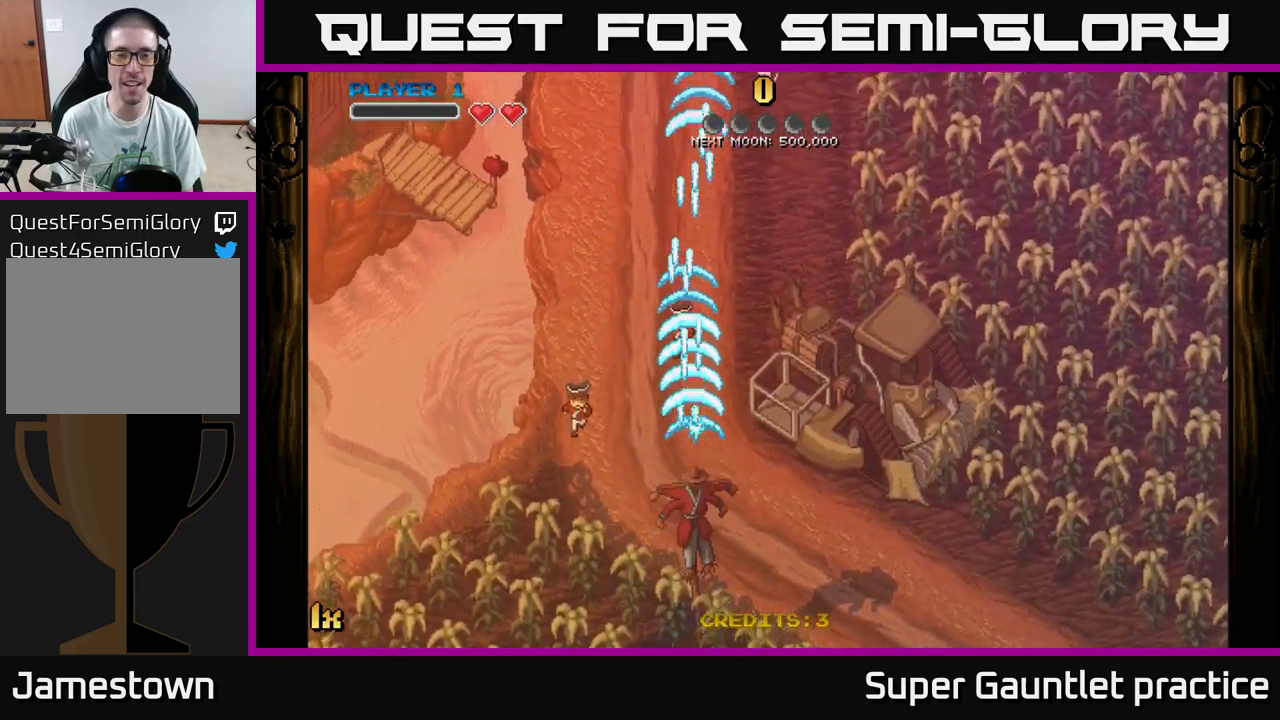
{"buttons": ["A"], "left_stick": "right", "events": [[167, "left_stick", "left"], [217, "left_stick", "down-left"], [350, "left_stick", "down-right"], [434, "left_stick", "right"]]}
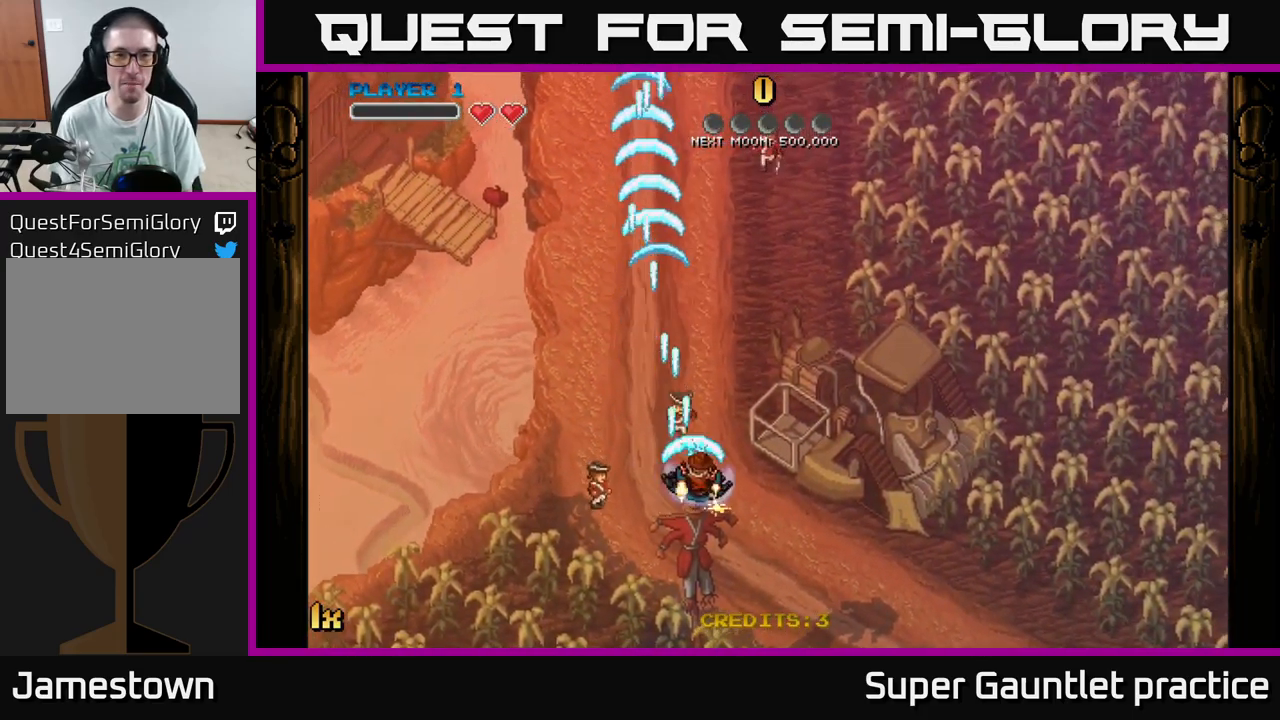
{"buttons": ["A"], "left_stick": "down-left", "events": [[134, "left_stick", "up-right"], [334, "left_stick", "left"], [467, "left_stick", "down-left"]]}
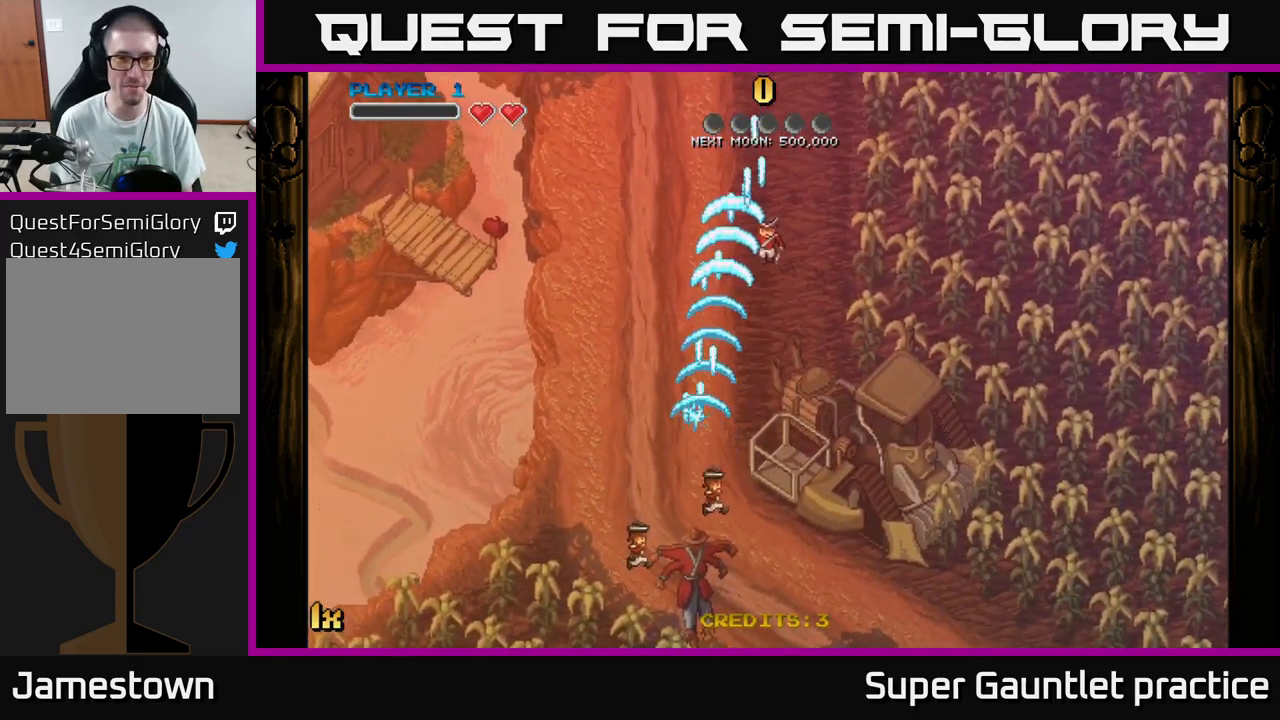
{"buttons": ["A"], "left_stick": "up", "events": [[100, "left_stick", "up"]]}
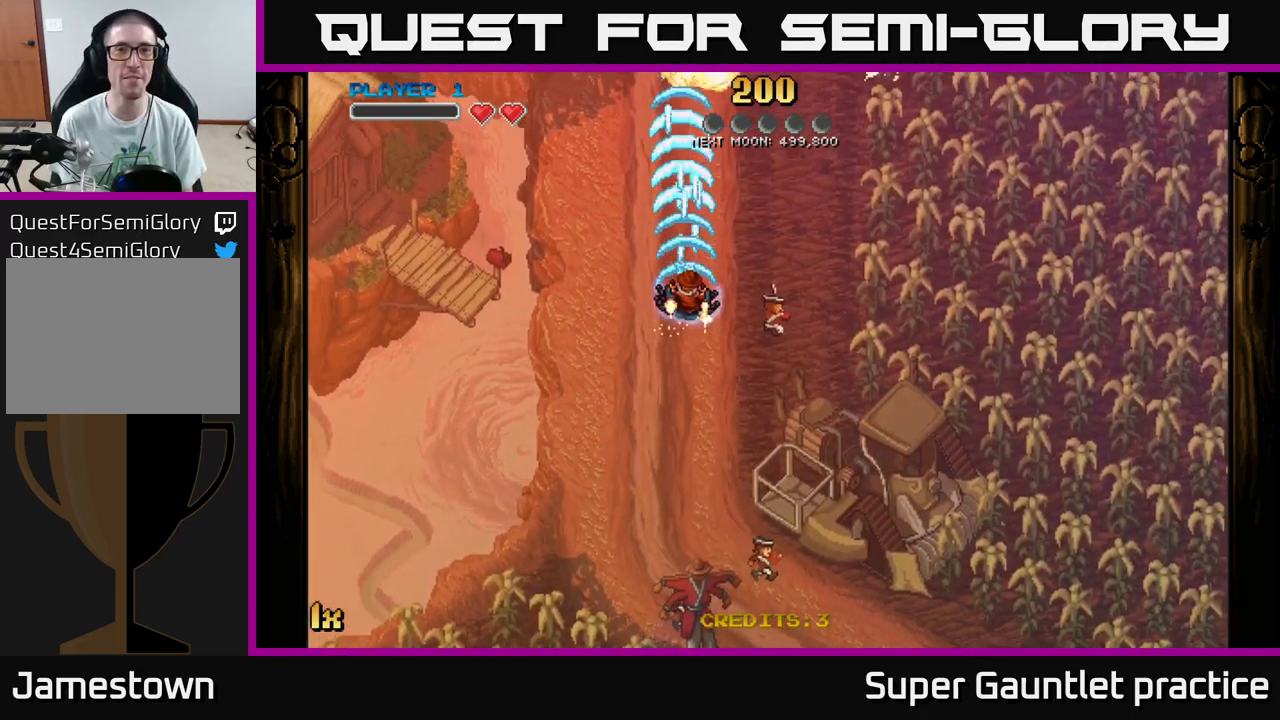
{"buttons": ["A"], "left_stick": "down-left", "events": [[84, "left_stick", "up-right"], [217, "left_stick", "left"], [267, "left_stick", "down-left"]]}
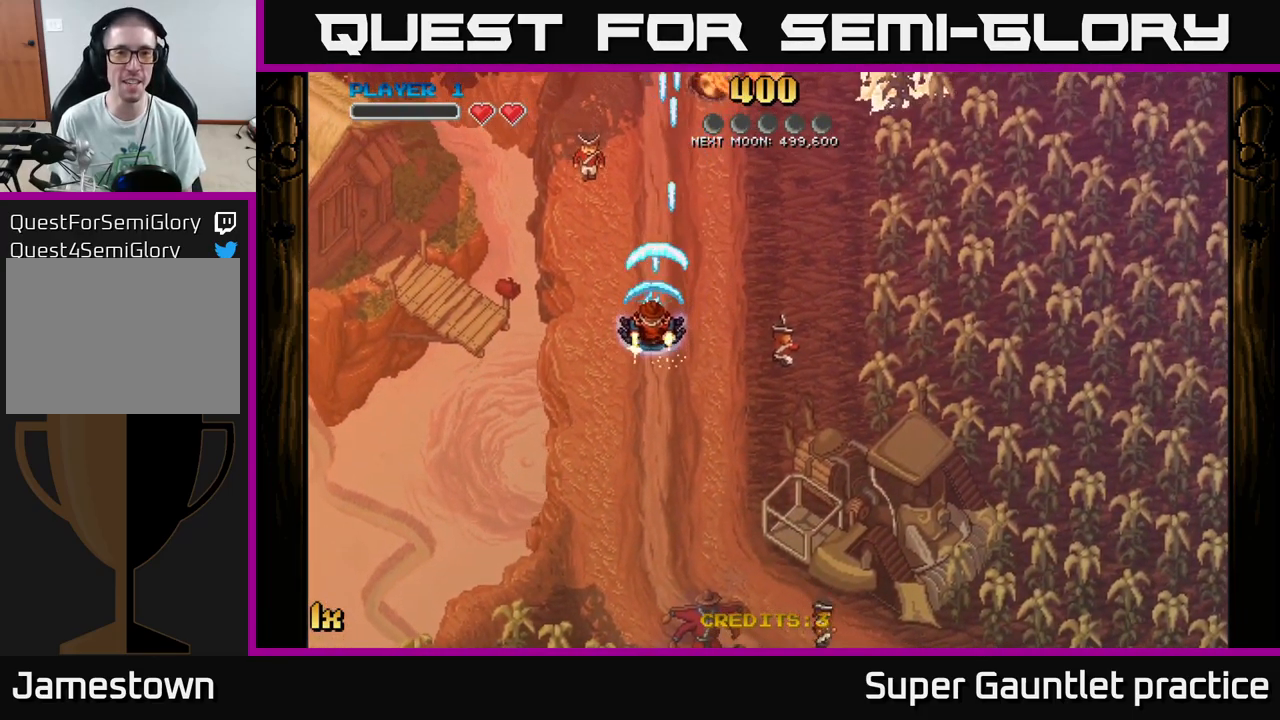
{"buttons": ["A"], "left_stick": "up-right", "events": [[217, "left_stick", "center"], [284, "left_stick", "right"], [384, "left_stick", "up-right"]]}
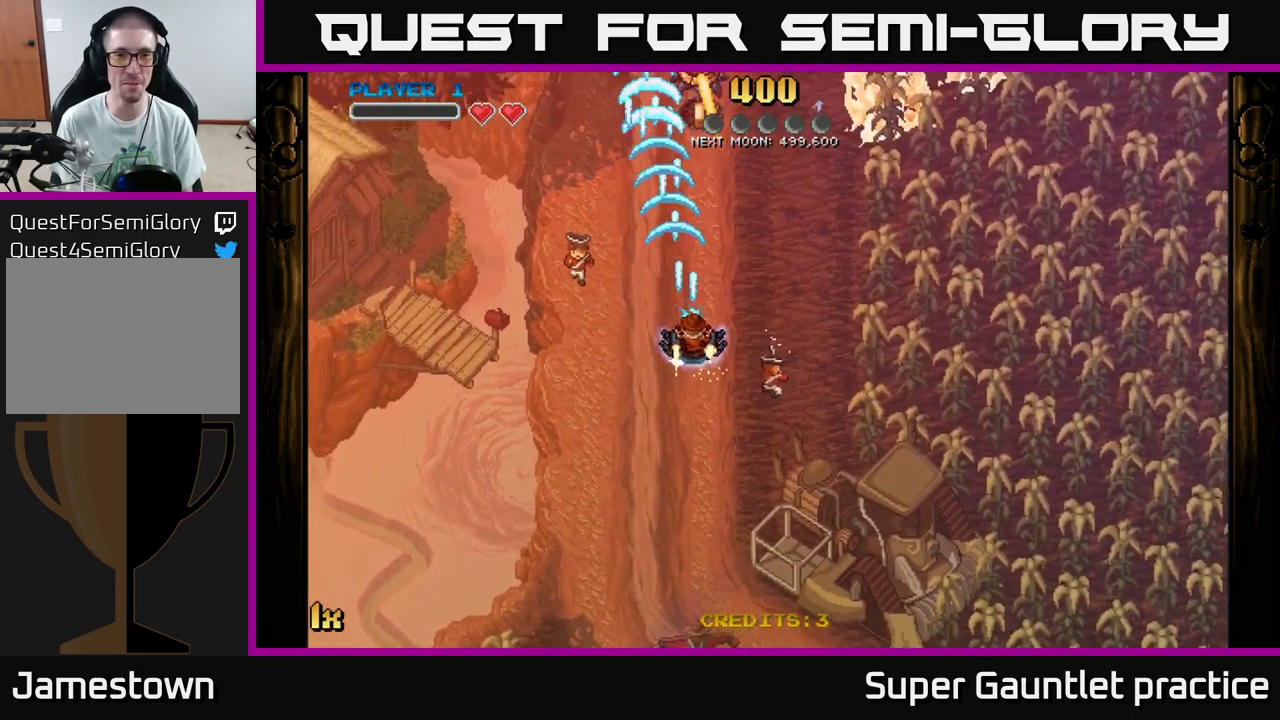
{"buttons": ["A"], "left_stick": "up-right", "events": [[34, "left_stick", "up"], [284, "left_stick", "up-right"]]}
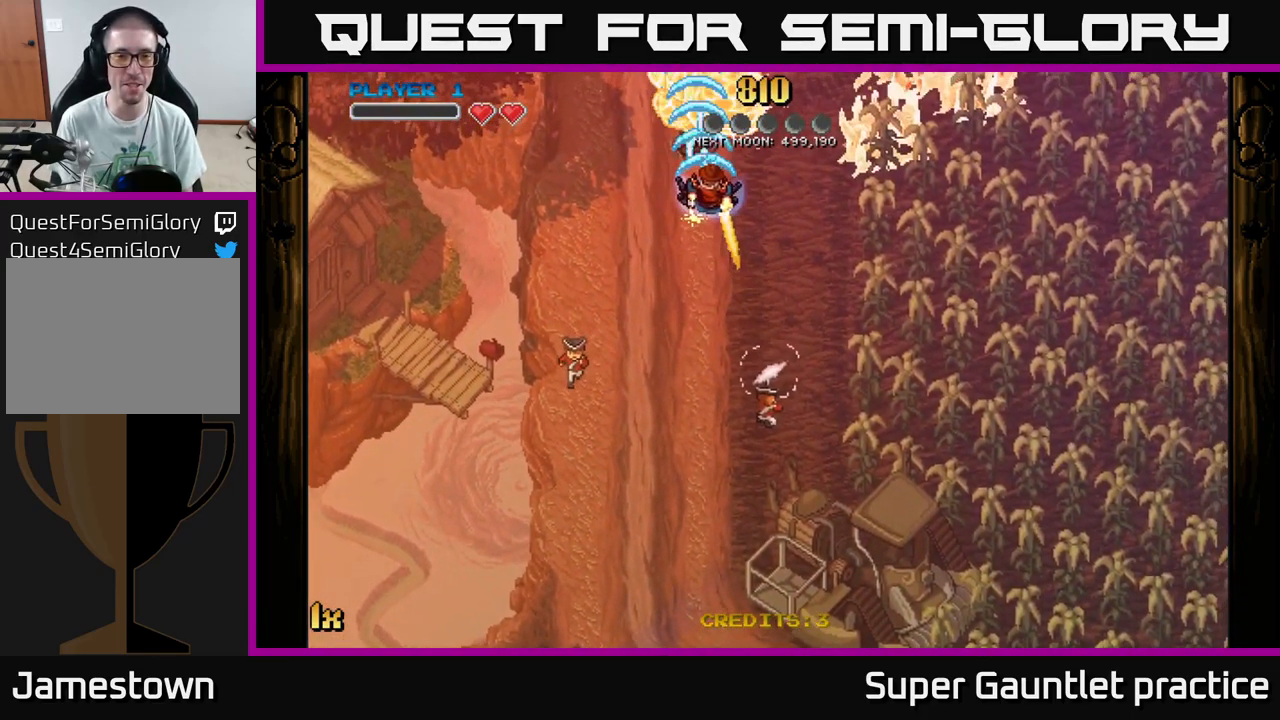
{"buttons": ["A"], "left_stick": "down", "events": [[167, "left_stick", "up-left"], [250, "left_stick", "down-left"], [467, "left_stick", "down"]]}
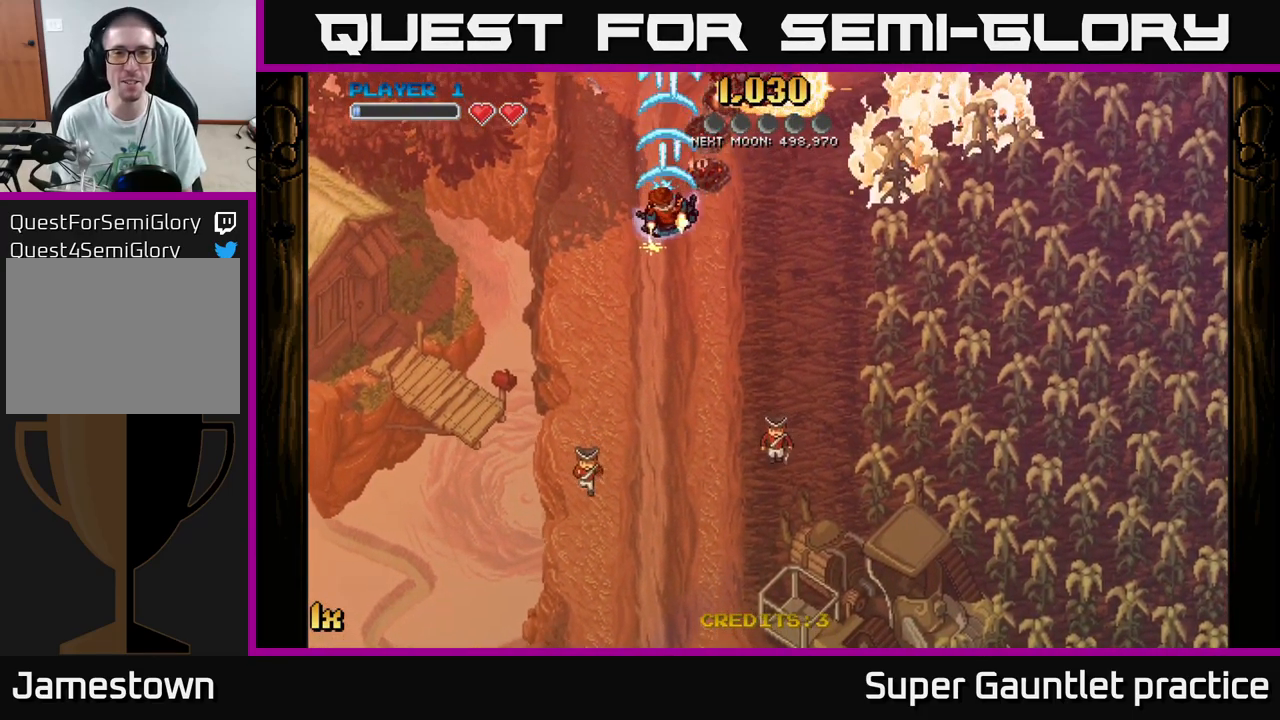
{"buttons": ["A"], "left_stick": "up-right", "events": [[200, "left_stick", "up-right"], [217, "X", "down"], [433, "X", "up"]]}
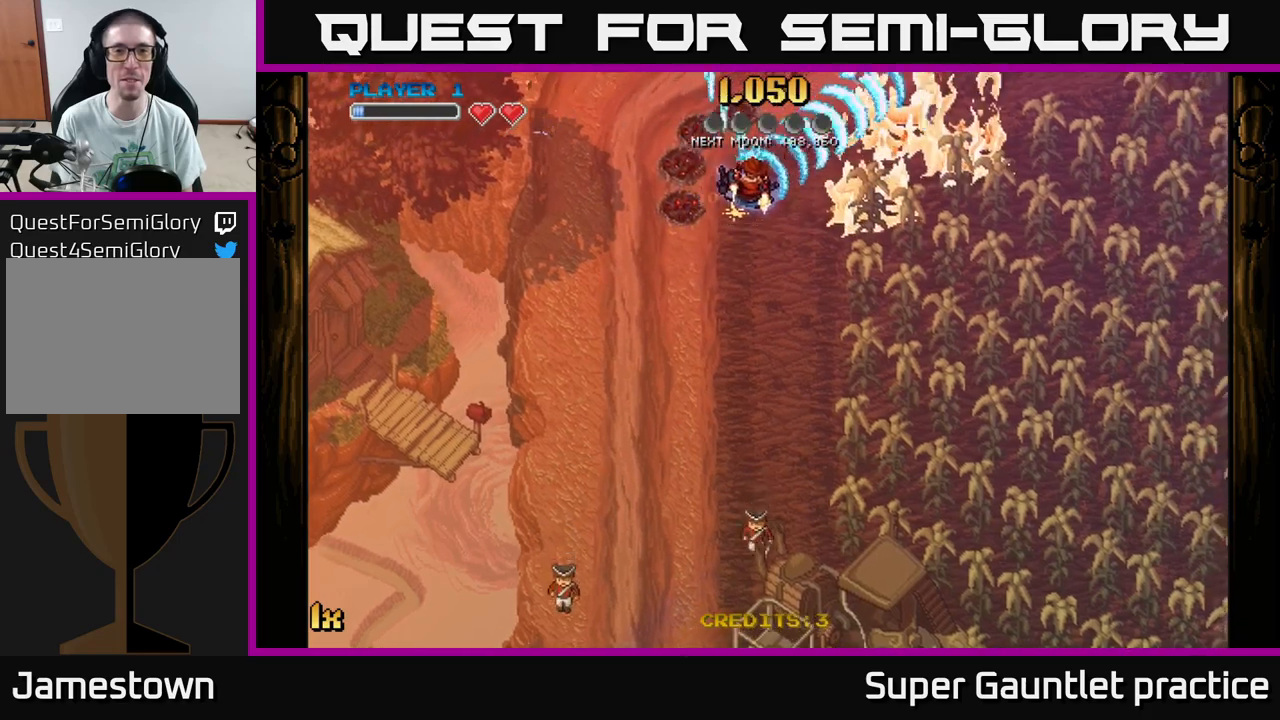
{"buttons": ["A"], "left_stick": "down", "events": [[67, "left_stick", "up-left"], [317, "left_stick", "down"]]}
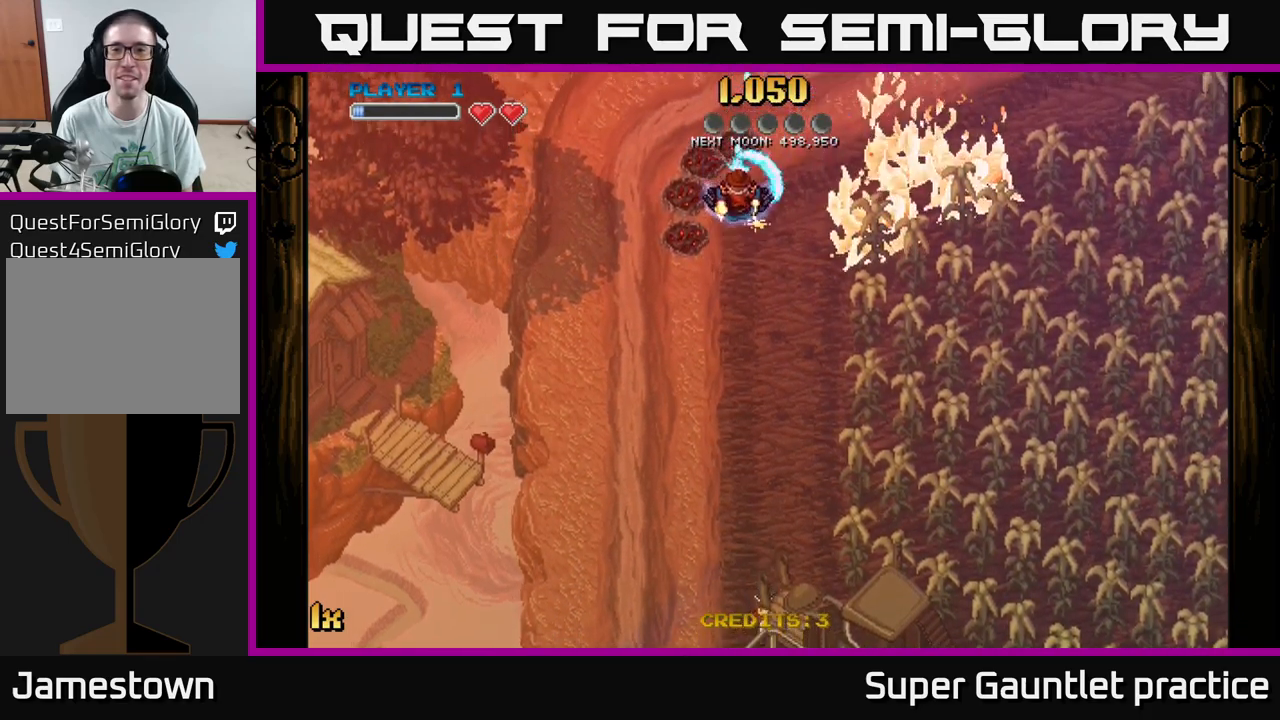
{"buttons": ["A", "X"], "left_stick": "up-right", "events": [[100, "left_stick", "down-left"], [384, "left_stick", "down-right"], [450, "X", "down"], [484, "left_stick", "up-right"]]}